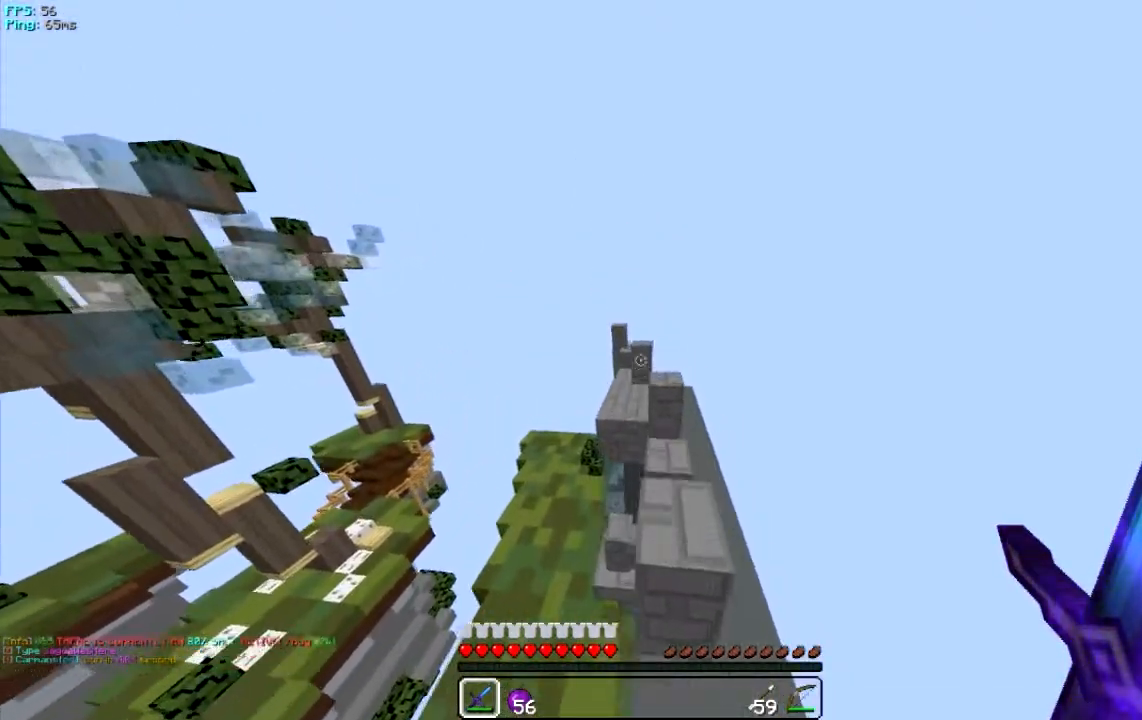
Gameplay with keyboard and mouse; each line is a JSON object with the keys and mouse buttons held at the frame after it. "events" lists presses ("down") and releases ("up") of "a", "d", "s", "w", "mouse_left" and "mouse_right" between this image and that frame as [ms after this image, input, new state], when the widget could be followed in between. "mouse_left", "mouse_right" = the "left", "right" buttons of the "mouse" list. No other keys are recorded. Fast repeated clicks can show as one long hold. Mouse movement is not recorded.
{"keys": ["w"], "mouse": [], "events": []}
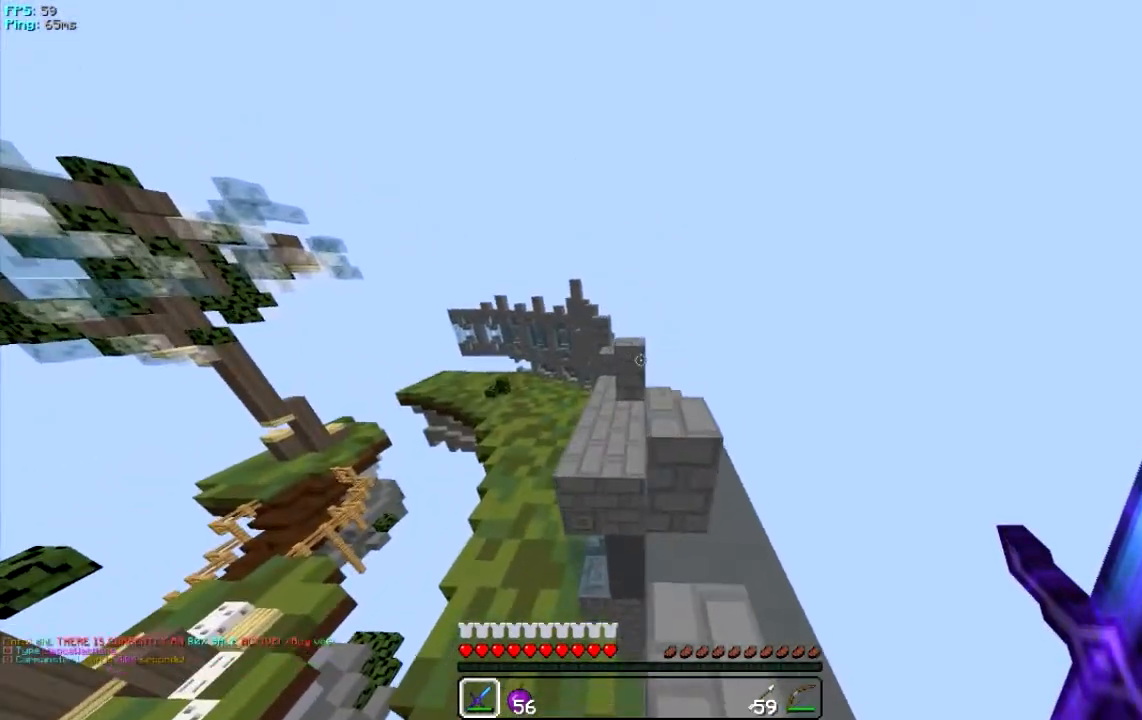
{"keys": ["w"], "mouse": [], "events": []}
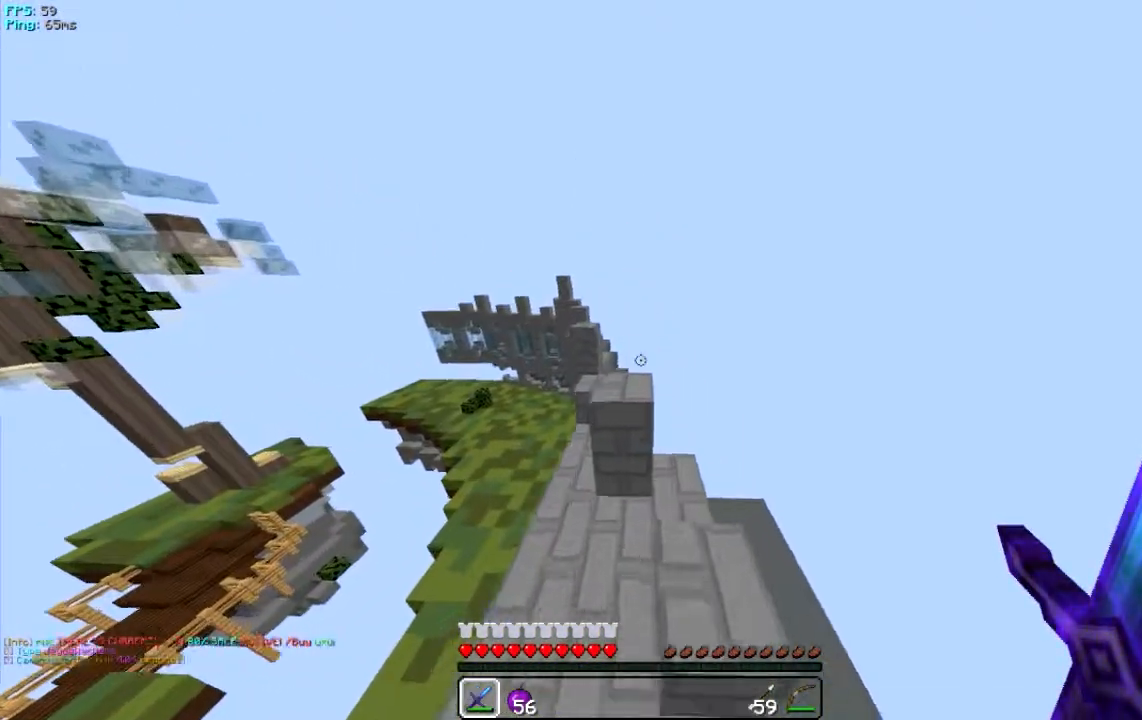
{"keys": ["a", "w"], "mouse": [], "events": [[134, "a", "down"]]}
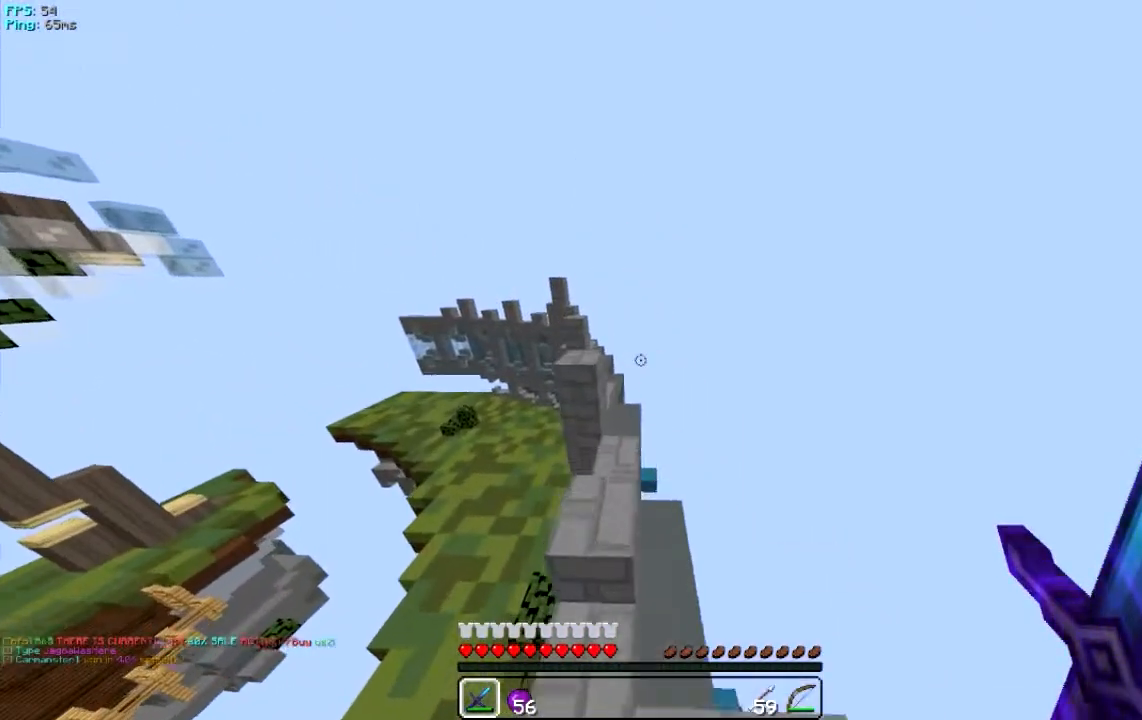
{"keys": ["w"], "mouse": [], "events": [[133, "a", "up"]]}
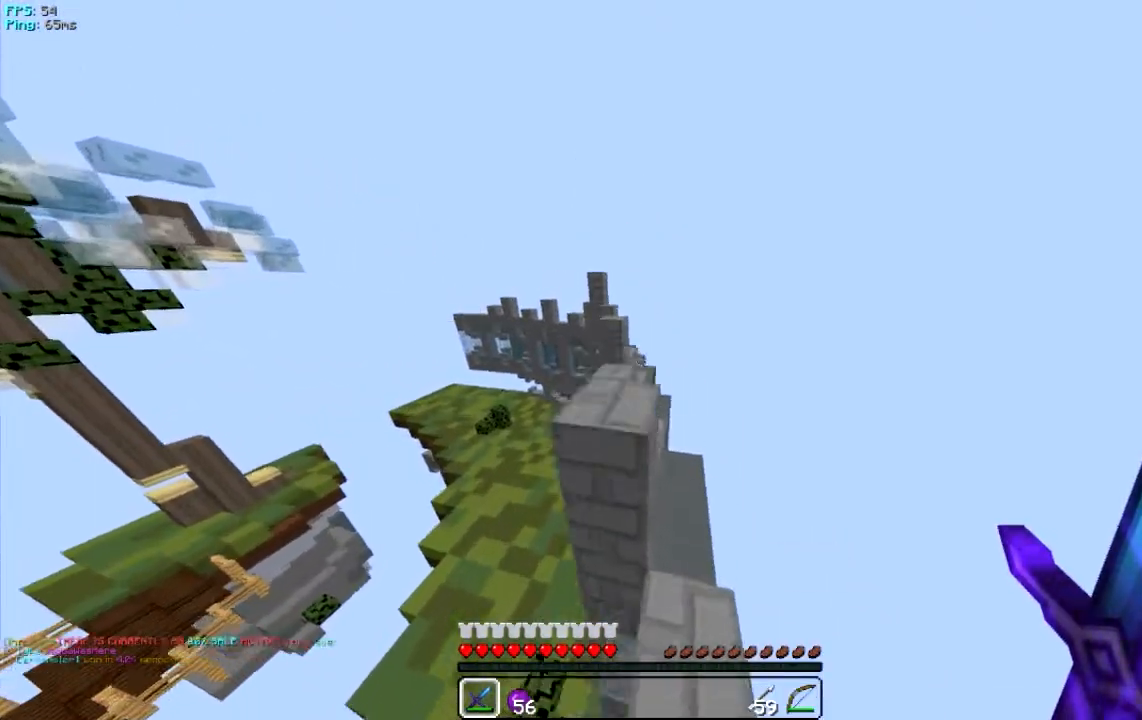
{"keys": ["w"], "mouse": [], "events": [[184, "a", "down"], [484, "a", "up"]]}
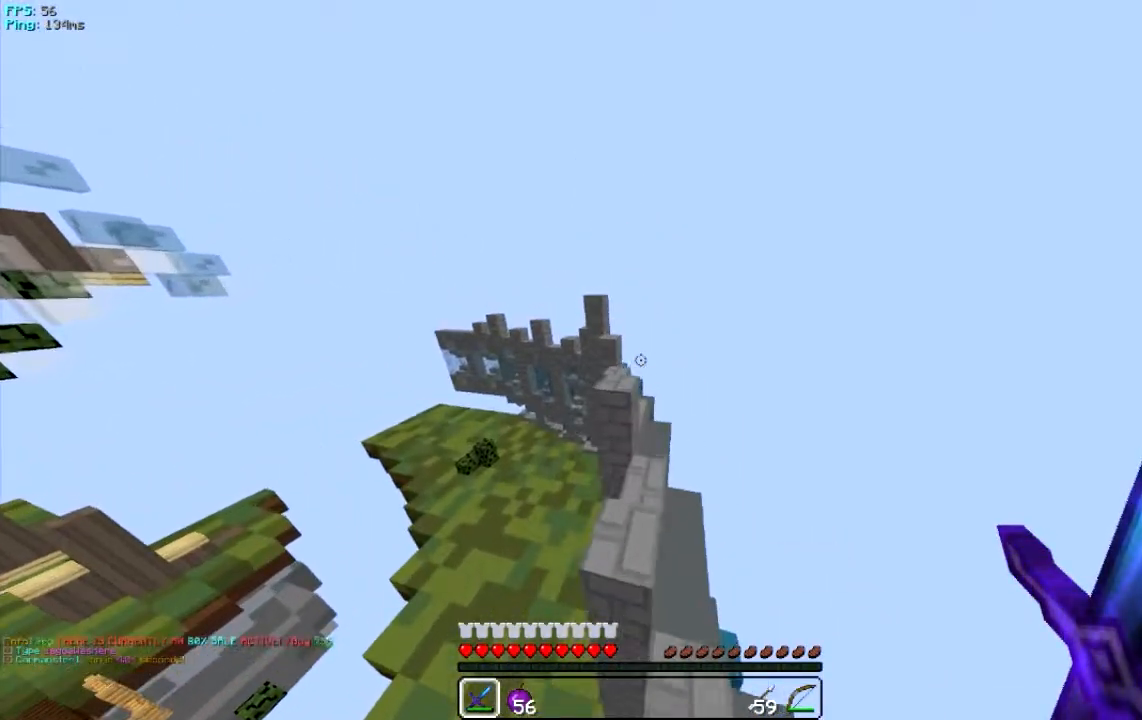
{"keys": [], "mouse": [], "events": [[50, "w", "up"], [284, "s", "down"], [417, "s", "up"]]}
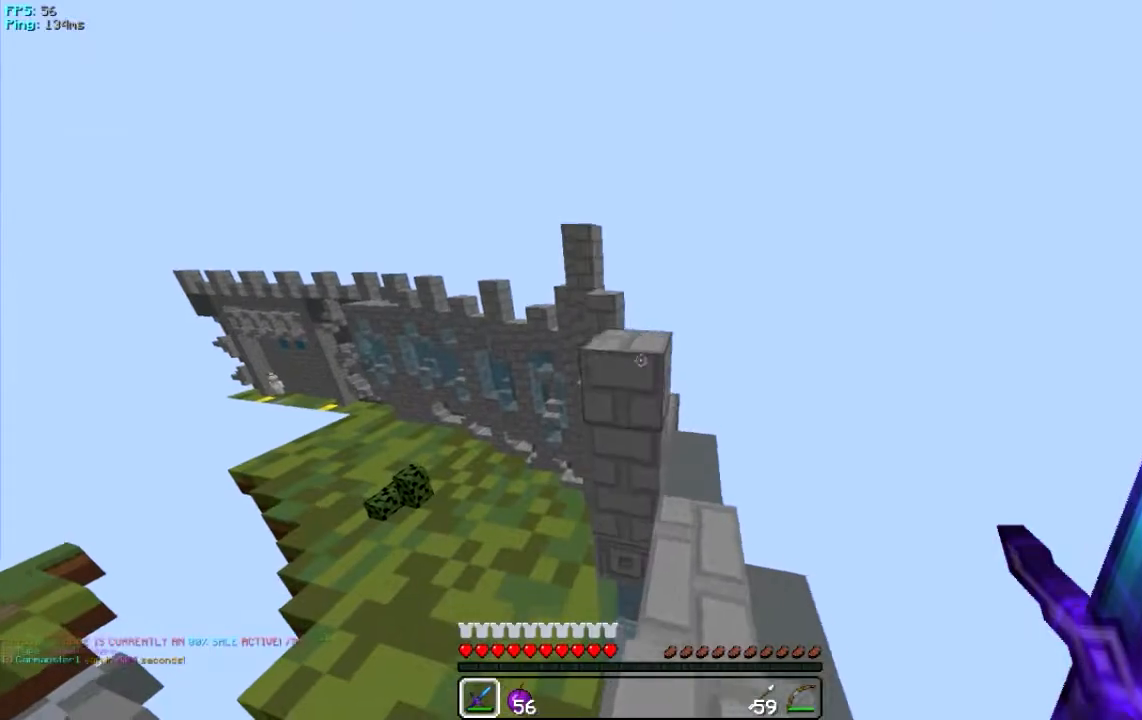
{"keys": ["d", "w"], "mouse": [], "events": [[50, "w", "down"], [451, "d", "down"]]}
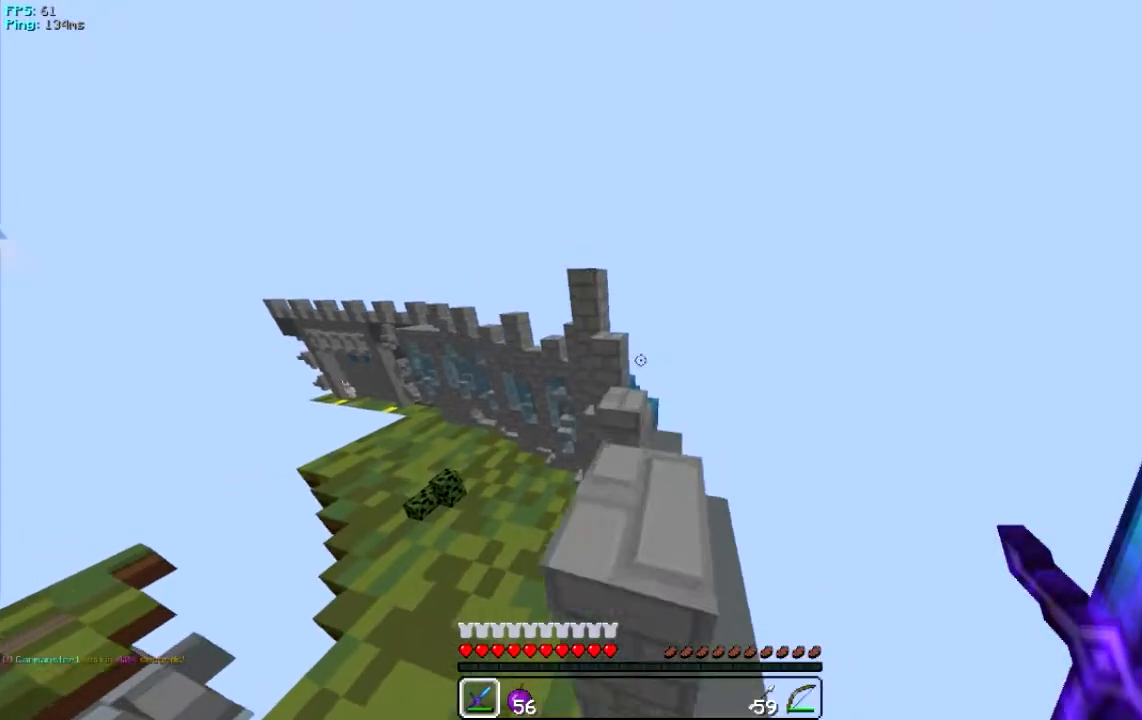
{"keys": [], "mouse": [], "events": [[83, "w", "up"], [317, "d", "up"]]}
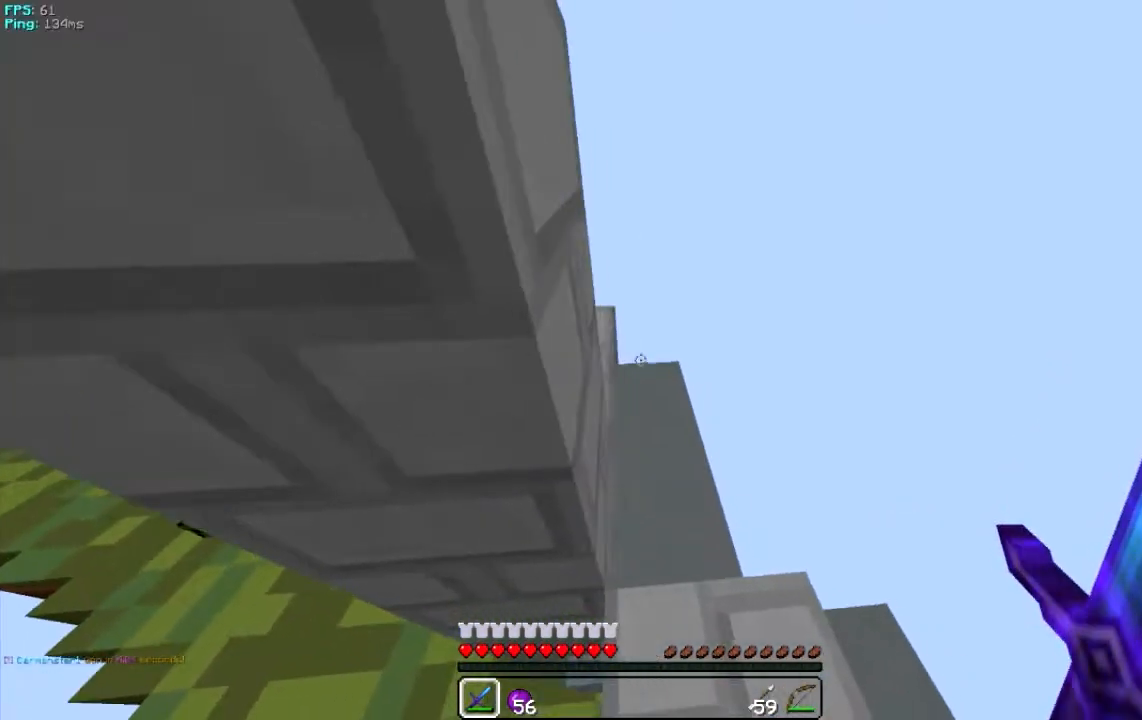
{"keys": [], "mouse": [], "events": [[251, "d", "down"], [451, "d", "up"]]}
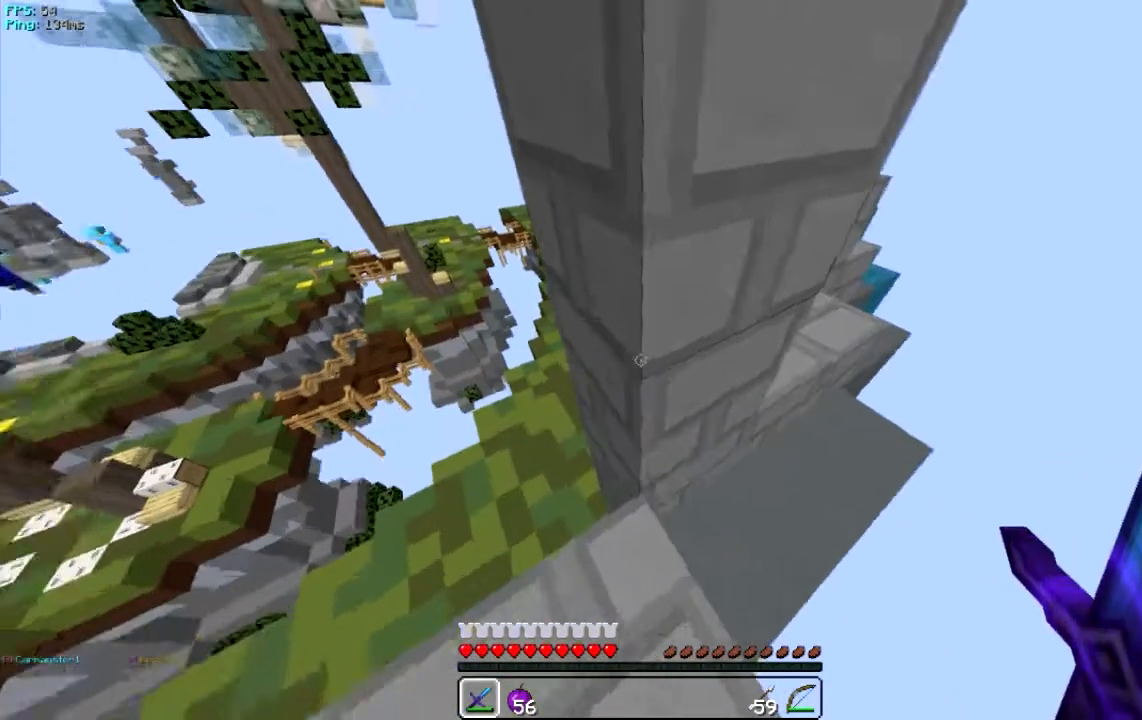
{"keys": ["d", "w"], "mouse": [], "events": [[83, "w", "down"], [183, "d", "down"]]}
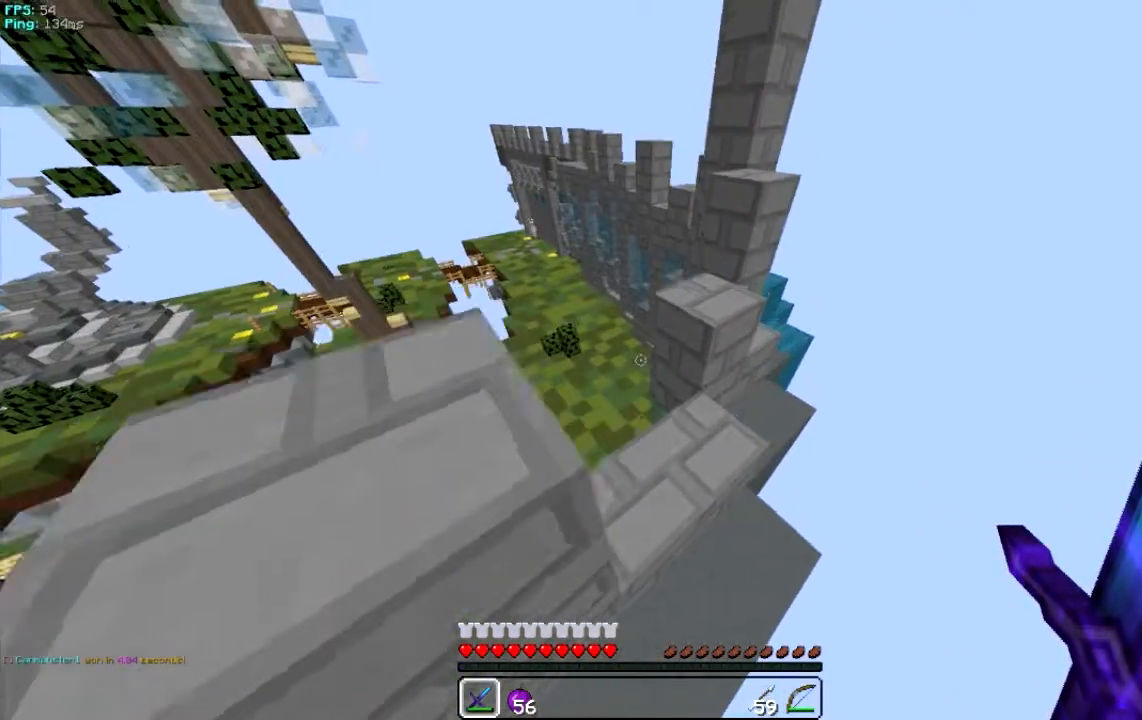
{"keys": ["w"], "mouse": [], "events": [[17, "d", "up"], [84, "a", "down"], [234, "w", "up"], [417, "a", "up"], [417, "w", "down"]]}
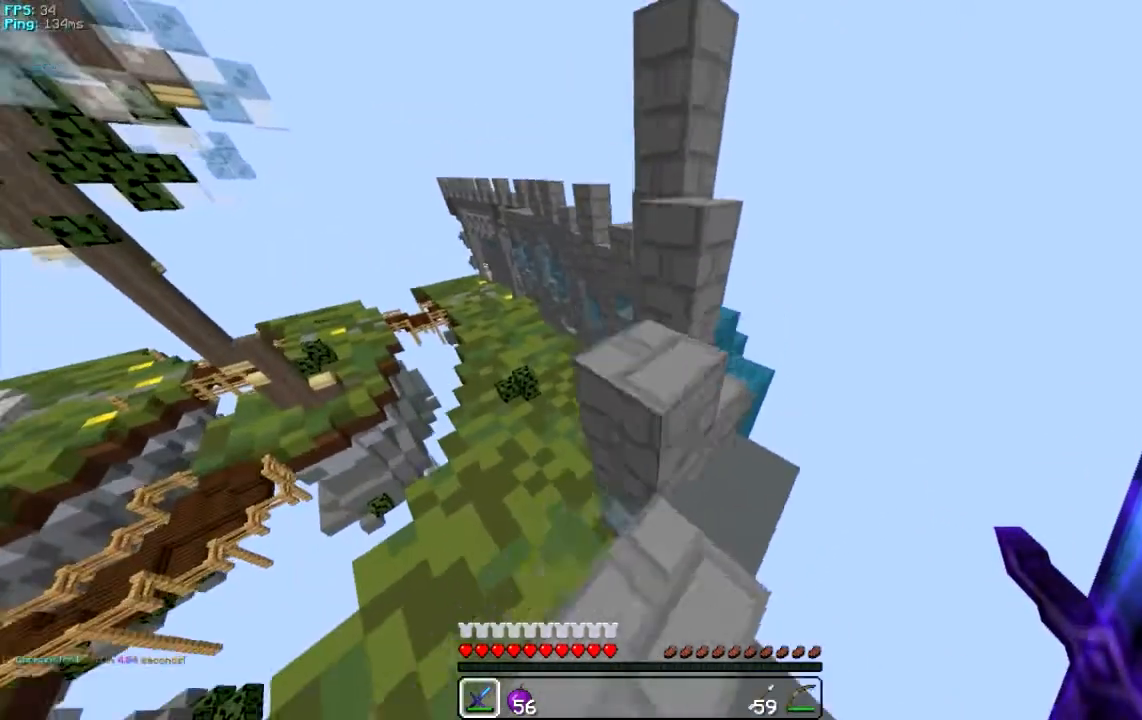
{"keys": [], "mouse": [], "events": [[183, "d", "down"], [183, "w", "up"], [350, "d", "up"]]}
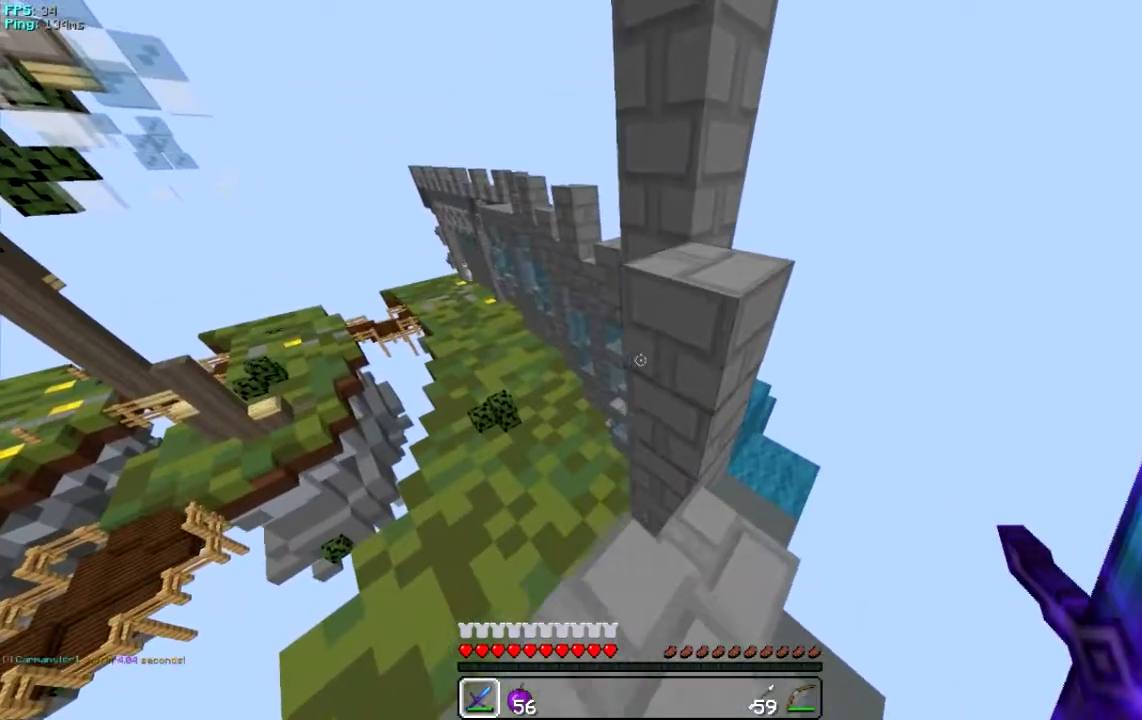
{"keys": [], "mouse": [], "events": []}
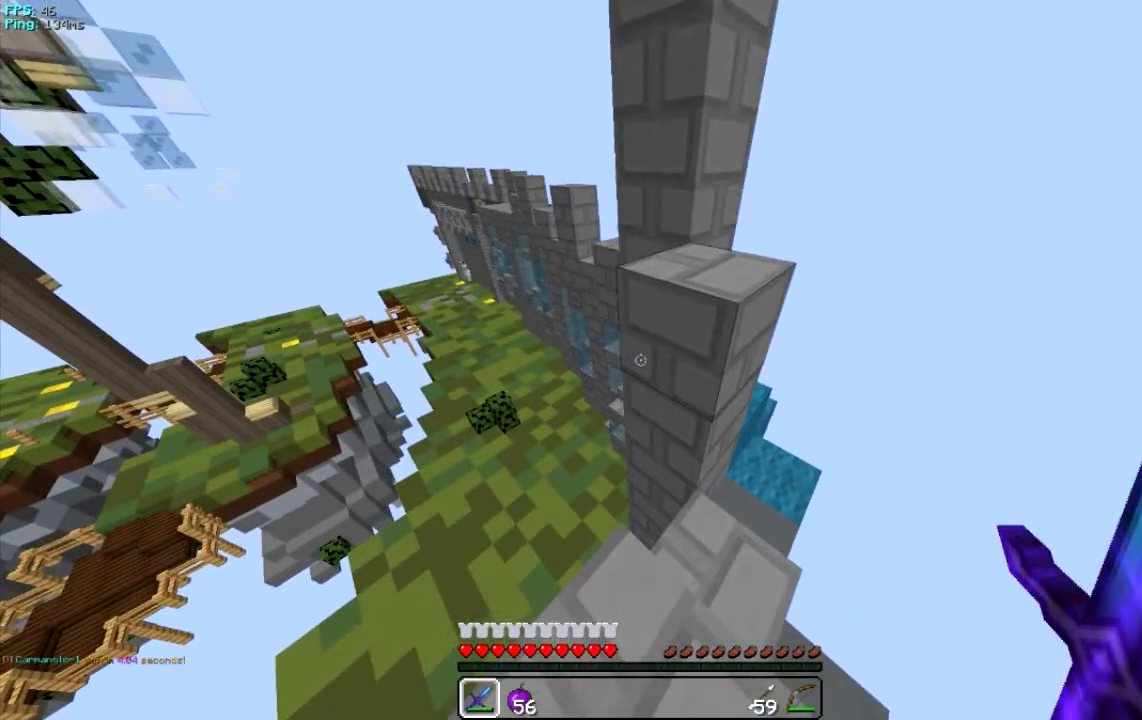
{"keys": [], "mouse": [], "events": [[183, "d", "down"], [350, "d", "up"]]}
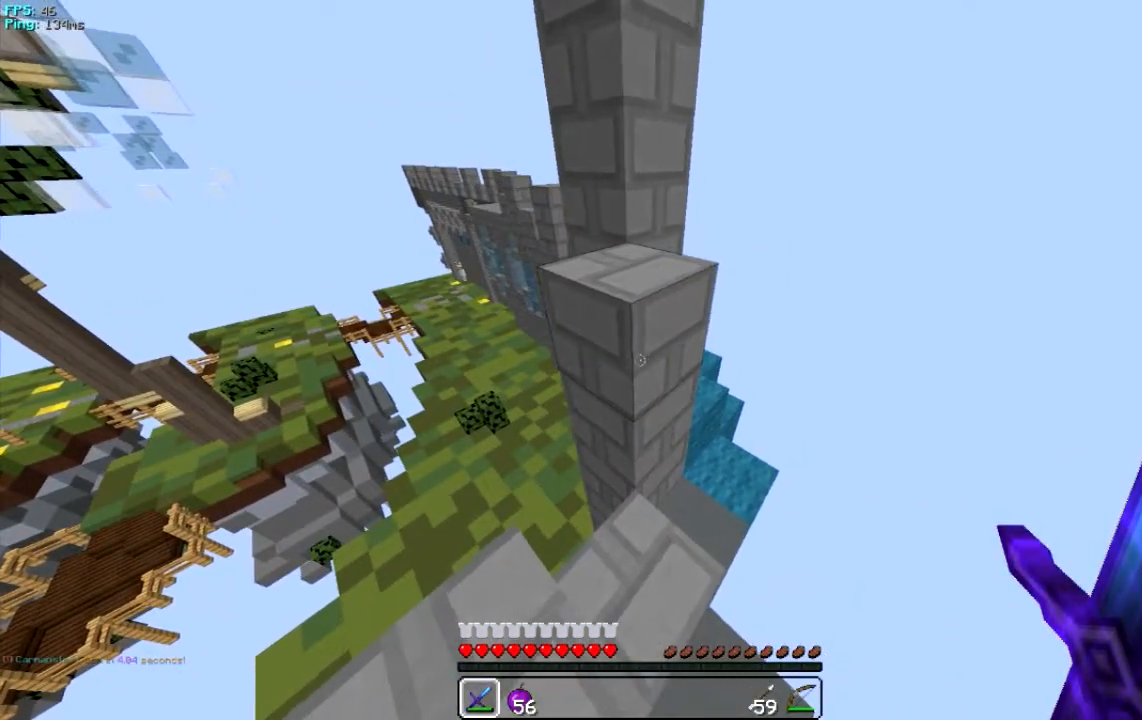
{"keys": ["d", "w"], "mouse": [], "events": [[84, "w", "down"], [284, "d", "down"]]}
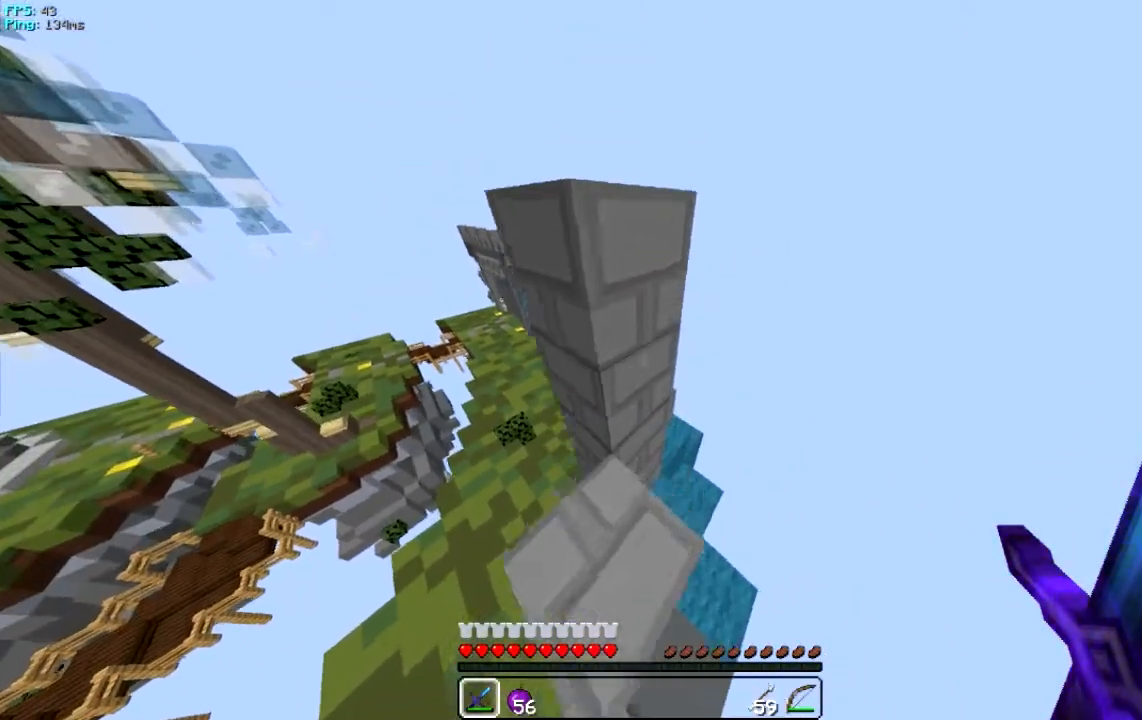
{"keys": ["w"], "mouse": [], "events": [[150, "d", "up"]]}
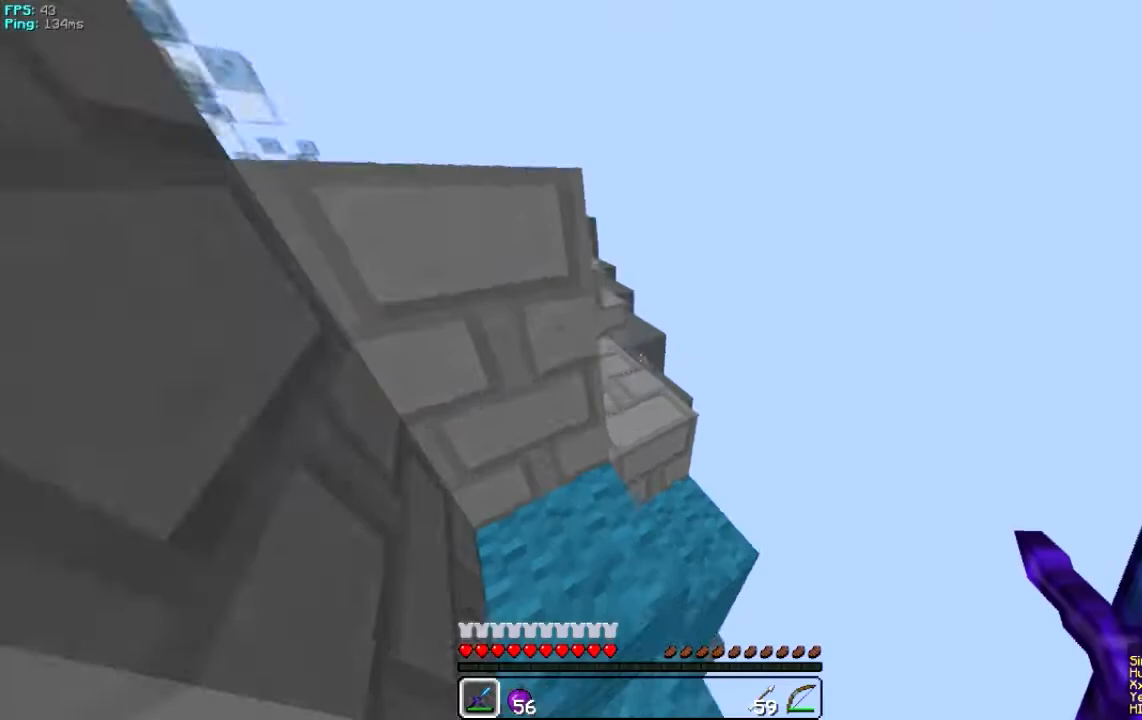
{"keys": ["w"], "mouse": [], "events": []}
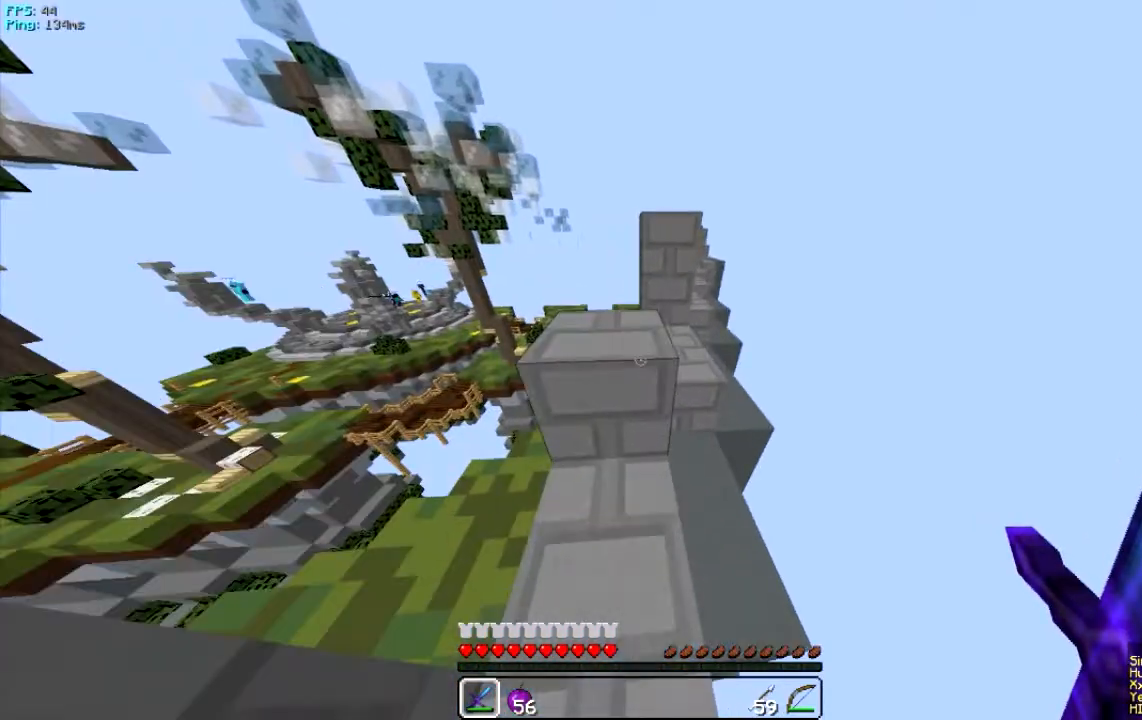
{"keys": ["w"], "mouse": [], "events": []}
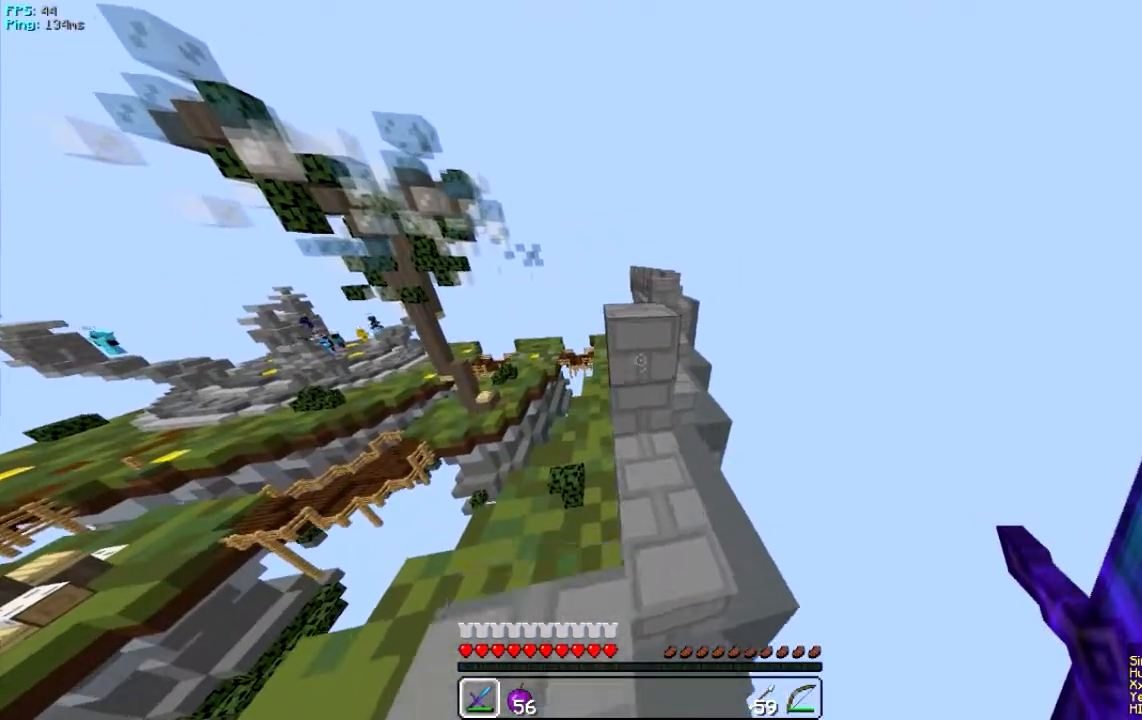
{"keys": ["w"], "mouse": [], "events": [[351, "w", "up"], [417, "w", "down"]]}
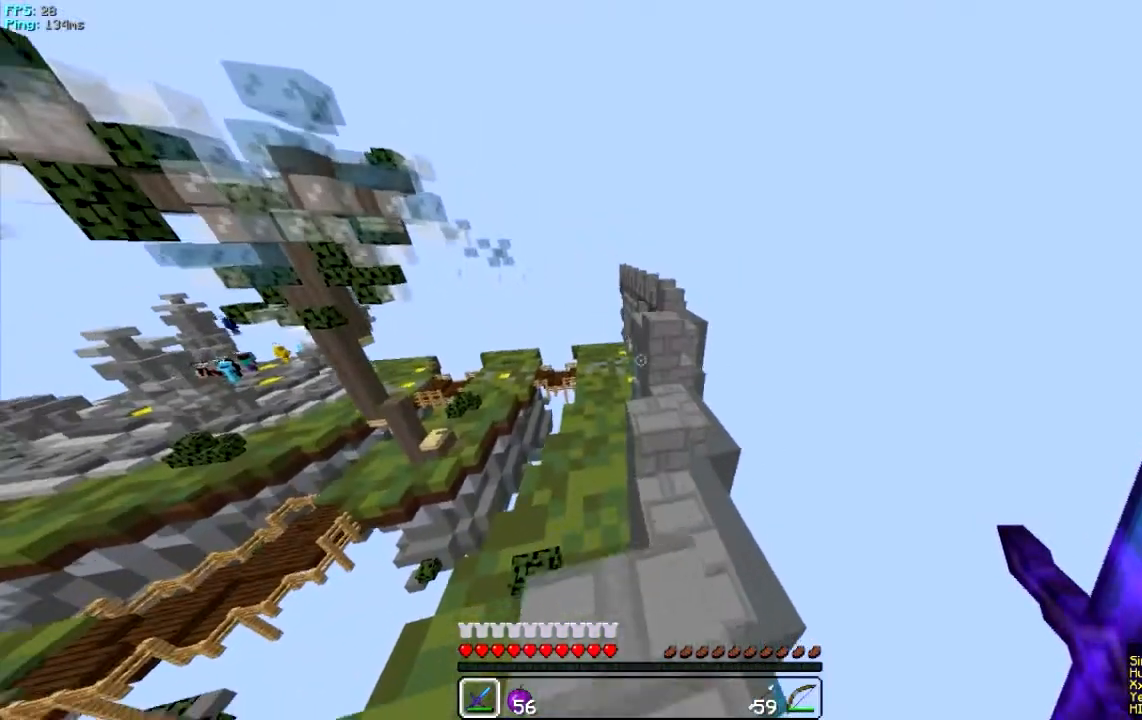
{"keys": ["d"], "mouse": [], "events": [[217, "w", "up"], [317, "d", "down"]]}
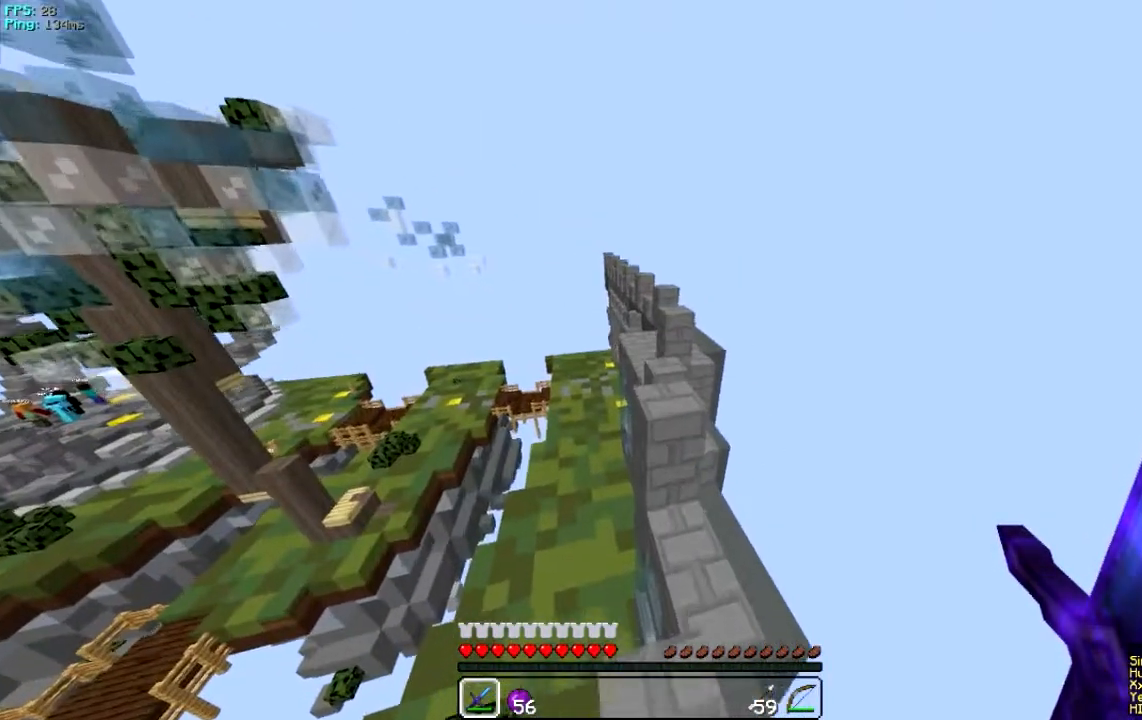
{"keys": ["w"], "mouse": [], "events": [[84, "d", "up"], [184, "w", "down"]]}
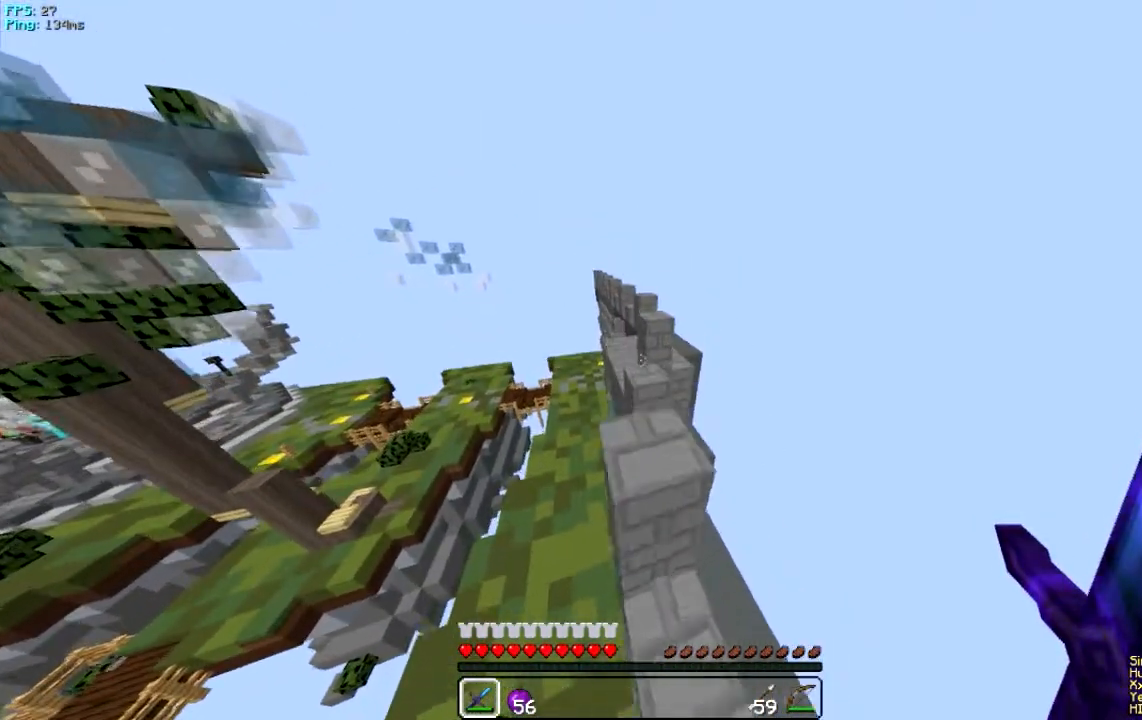
{"keys": [], "mouse": [], "events": [[183, "w", "up"], [284, "w", "down"], [417, "w", "up"]]}
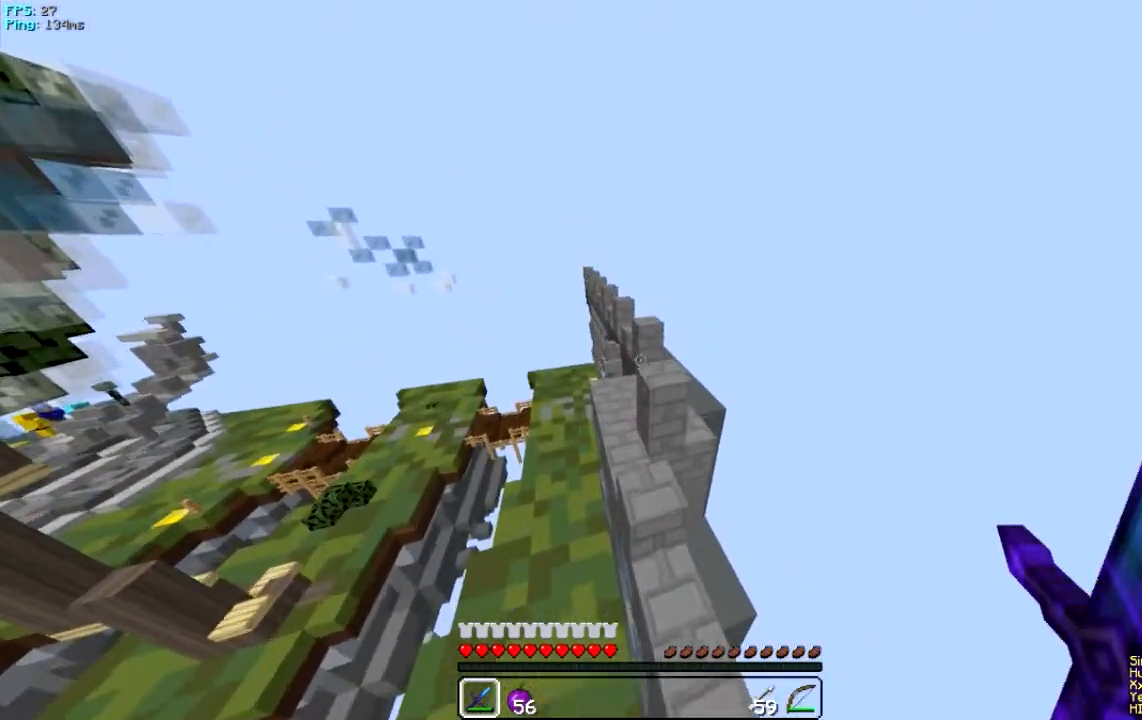
{"keys": ["w"], "mouse": [], "events": [[284, "w", "down"]]}
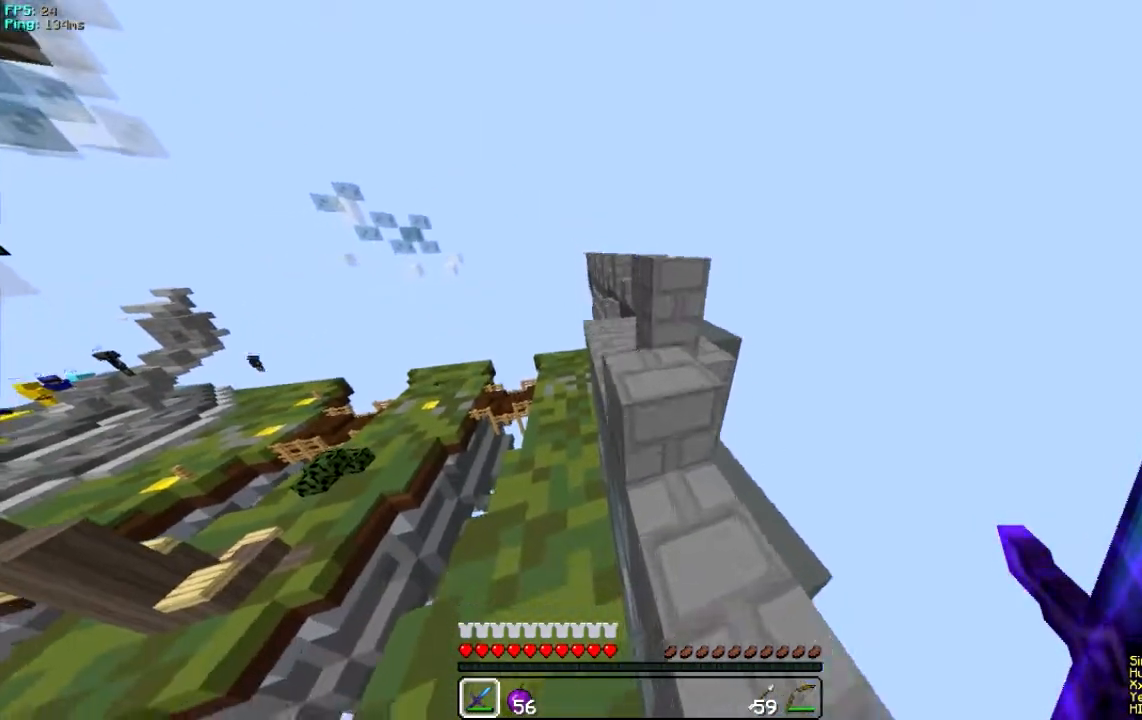
{"keys": ["w"], "mouse": [], "events": [[117, "d", "down"], [284, "d", "up"]]}
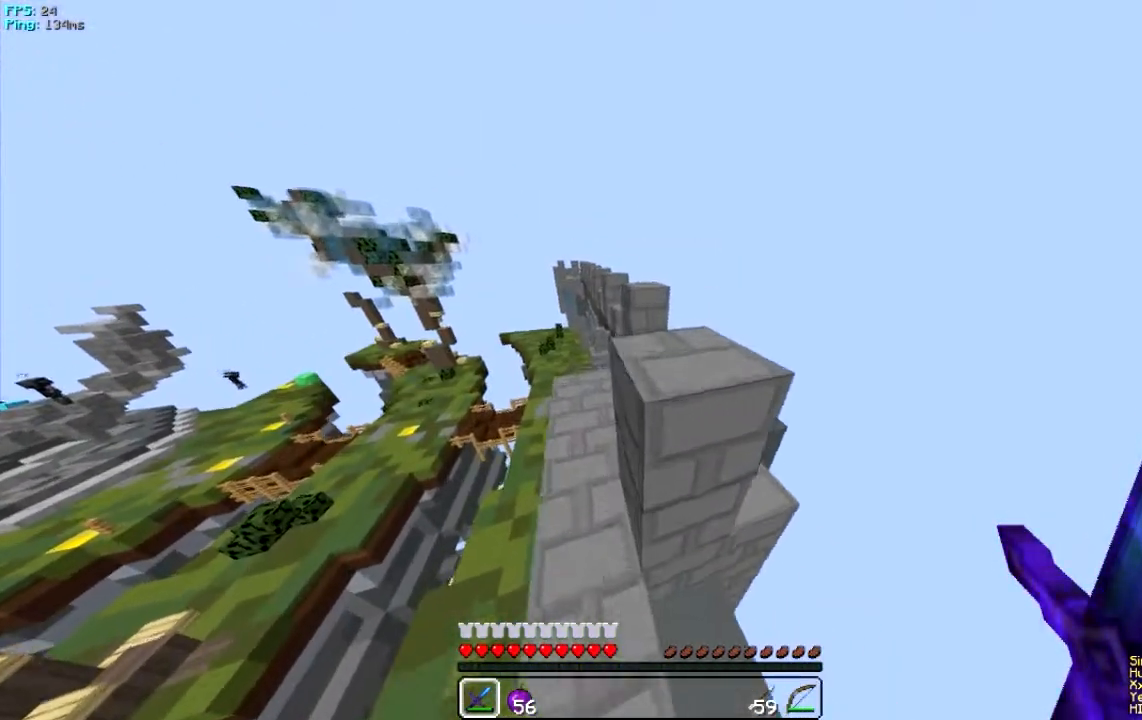
{"keys": ["w"], "mouse": [], "events": [[50, "d", "down"], [184, "d", "up"], [217, "a", "down"], [451, "a", "up"]]}
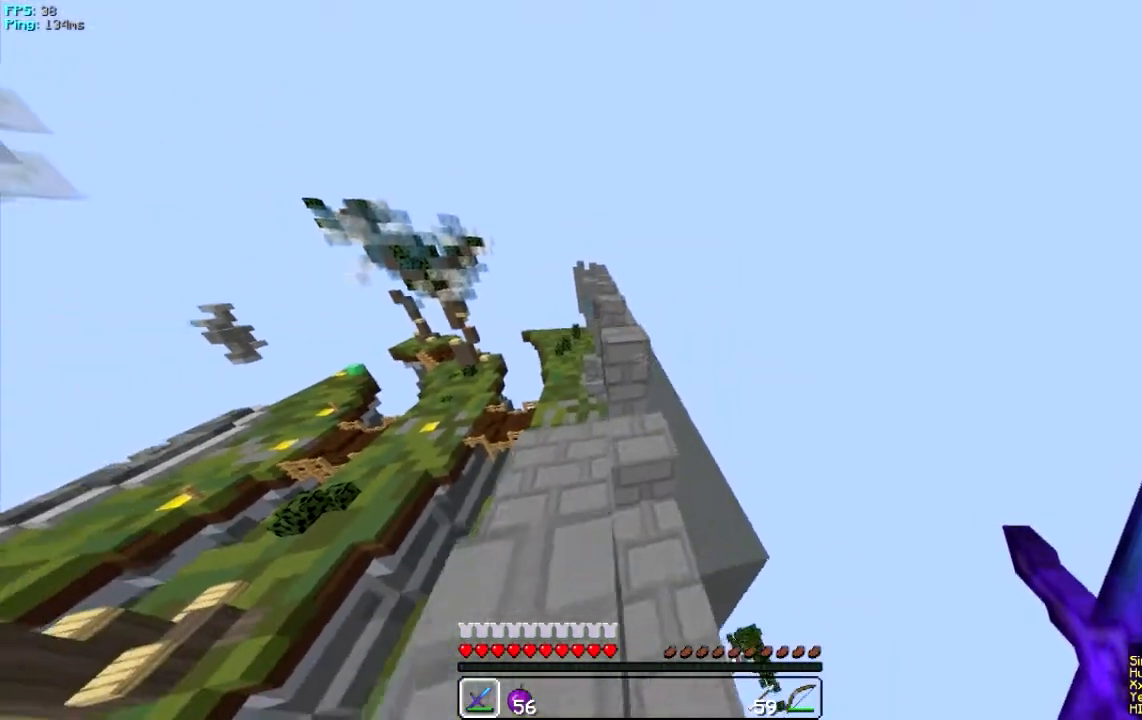
{"keys": ["w"], "mouse": [], "events": []}
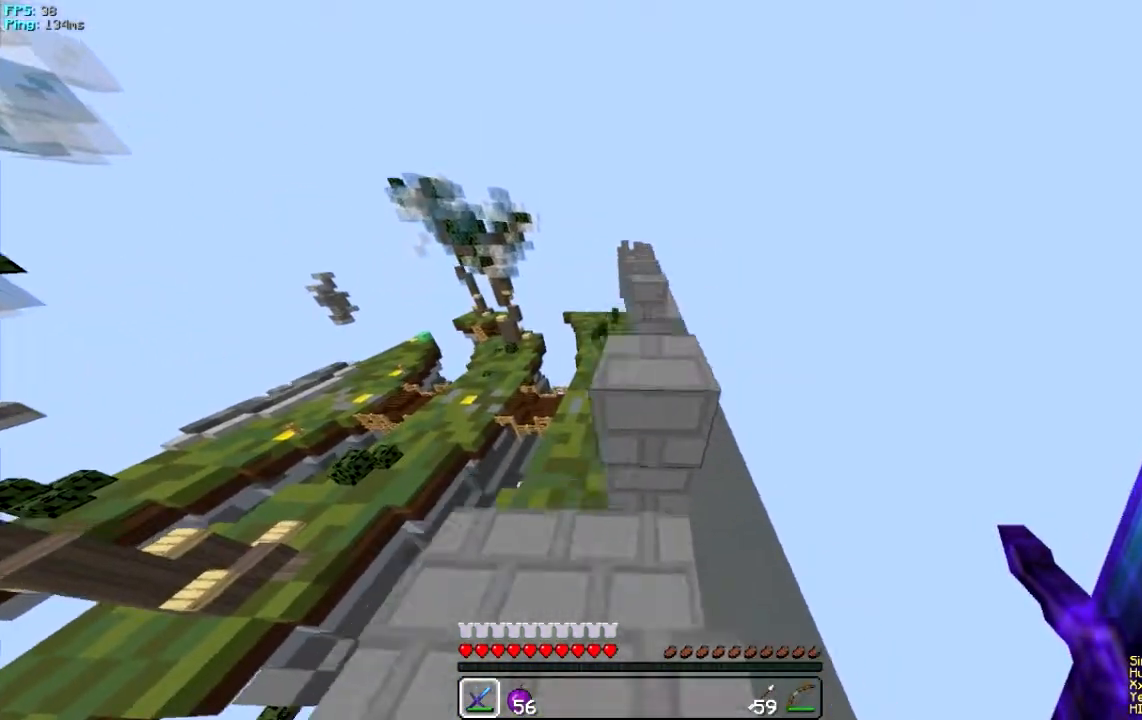
{"keys": ["d", "w"], "mouse": [], "events": [[117, "a", "down"], [351, "a", "up"], [351, "d", "down"]]}
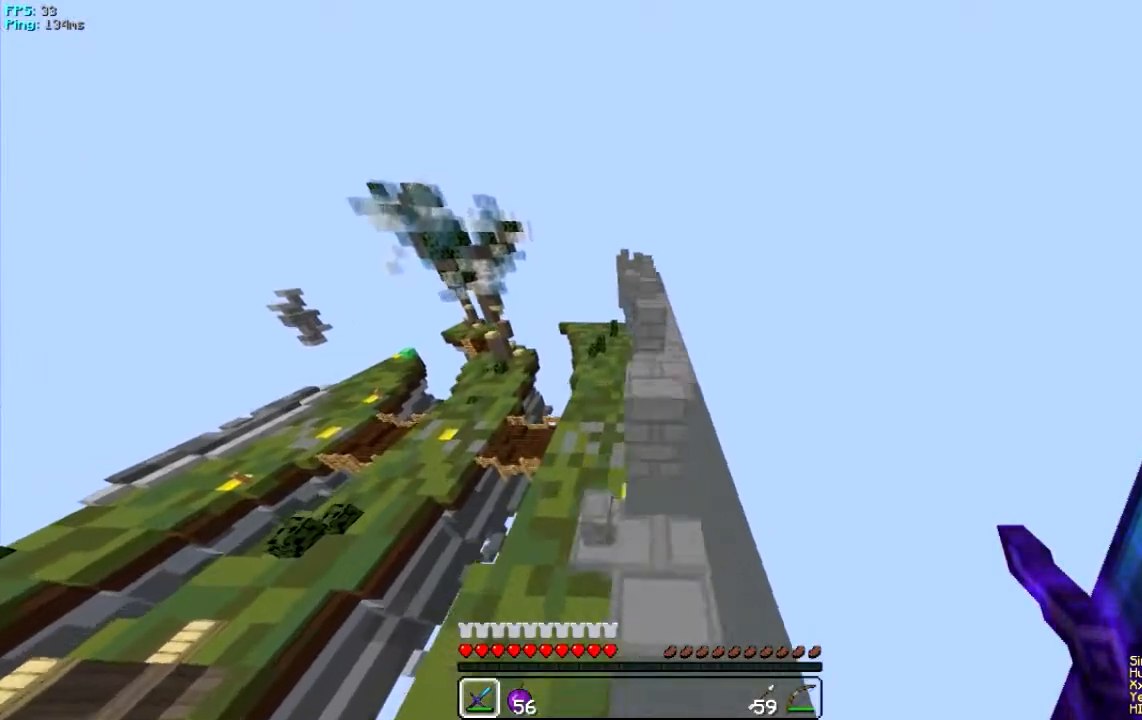
{"keys": ["w"], "mouse": [], "events": [[50, "a", "down"], [50, "d", "up"], [183, "d", "down"], [250, "a", "up"], [384, "d", "up"]]}
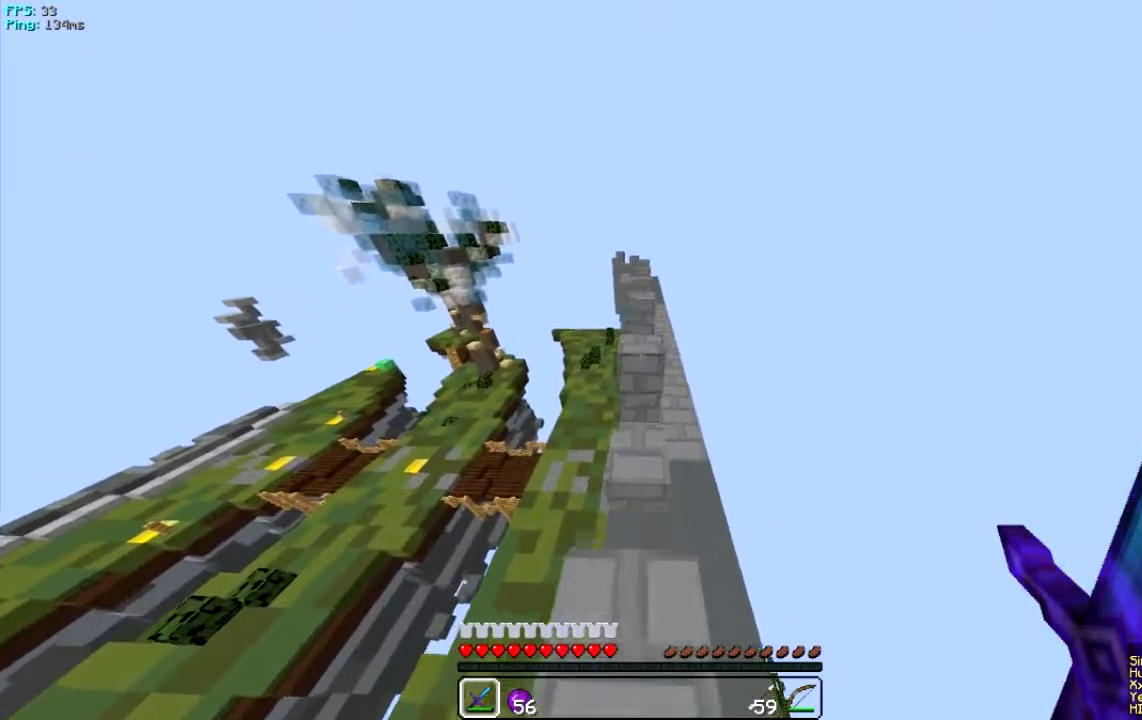
{"keys": ["w"], "mouse": [], "events": []}